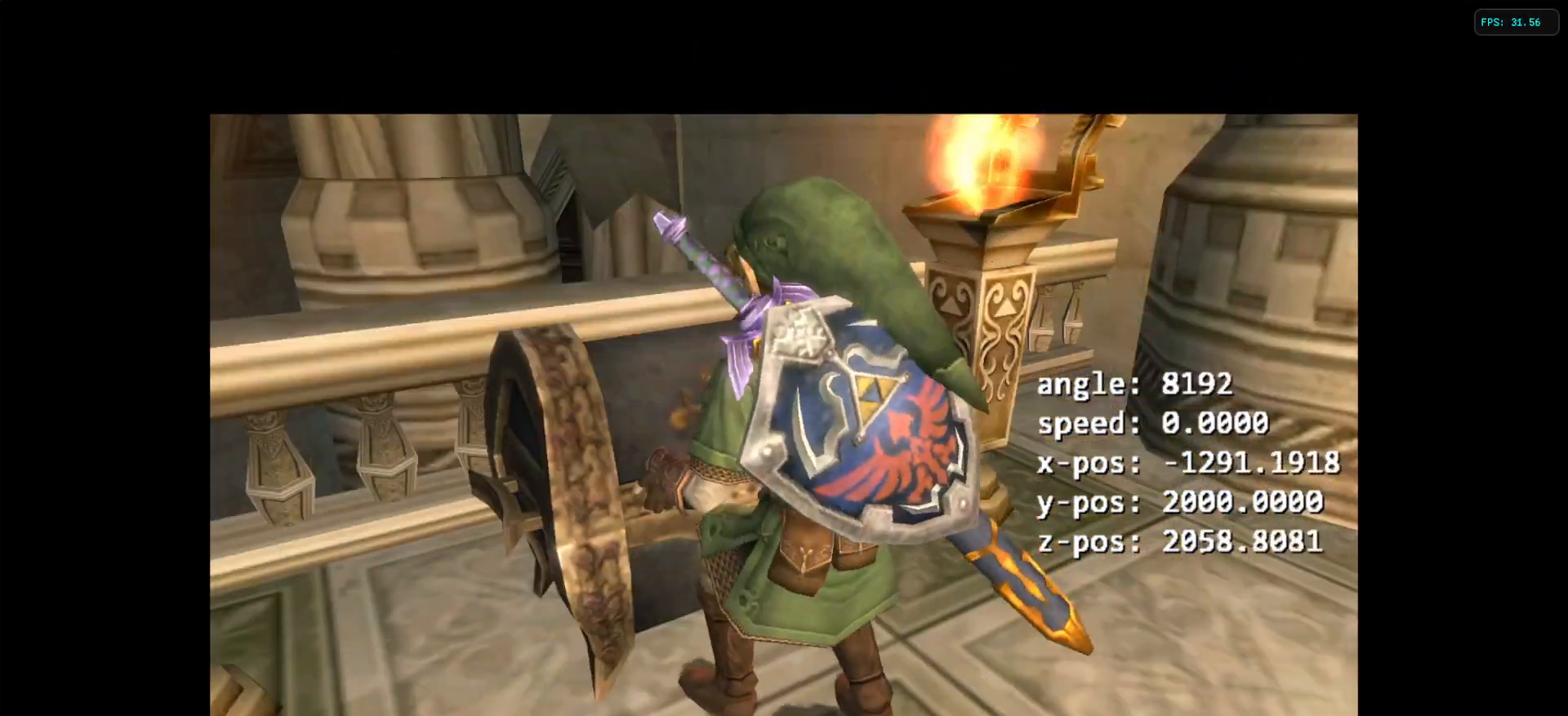
Gameplay with a controller (Nintendo layout); each line is a JSON object with the inputs held at the frame after it. "events" lists button and stick changes between this image and that frame as [ms after this image, input, new state], when the widget could be followed in between. Not read: L3 R3.
{"buttons": [], "left_stick": "center", "right_stick": "center", "events": []}
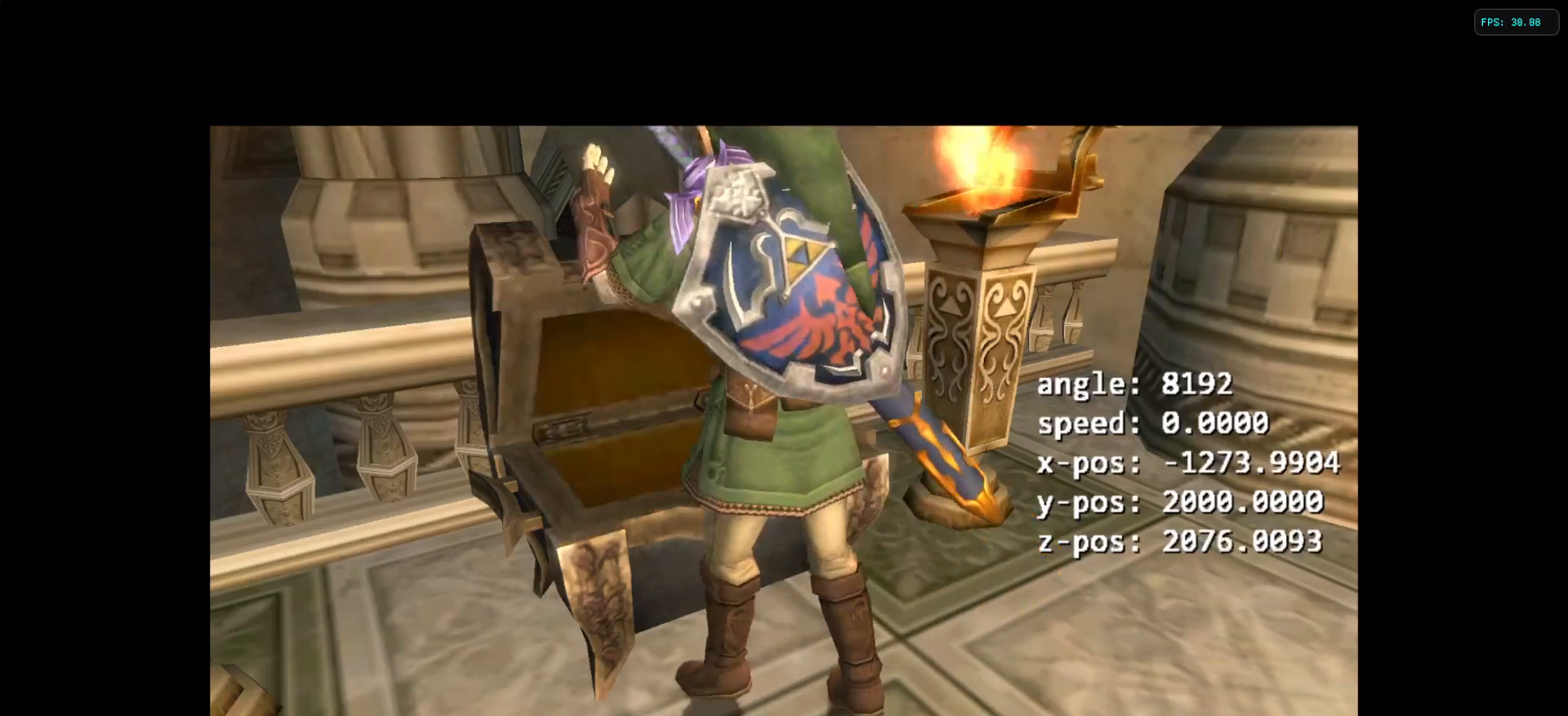
{"buttons": [], "left_stick": "center", "right_stick": "center", "events": []}
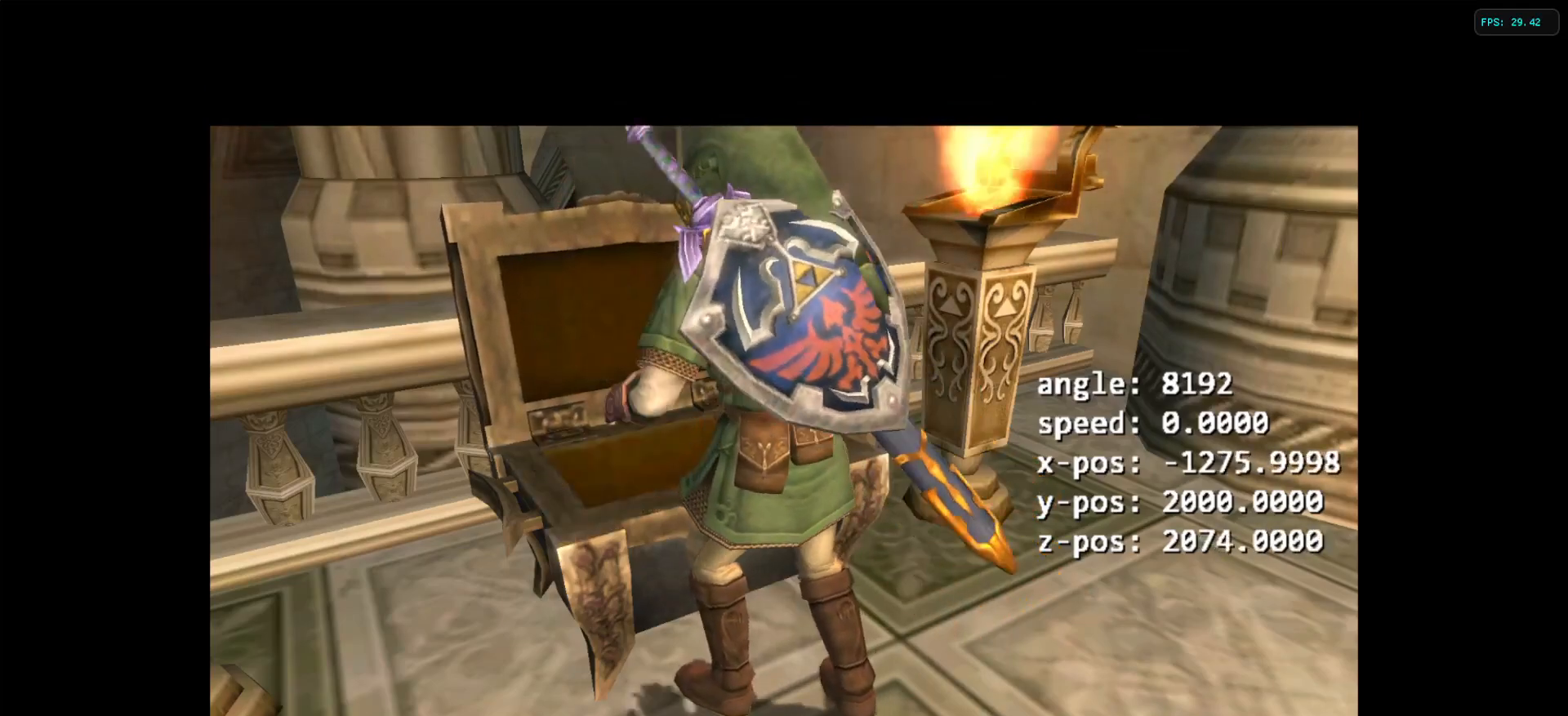
{"buttons": [], "left_stick": "center", "right_stick": "center", "events": []}
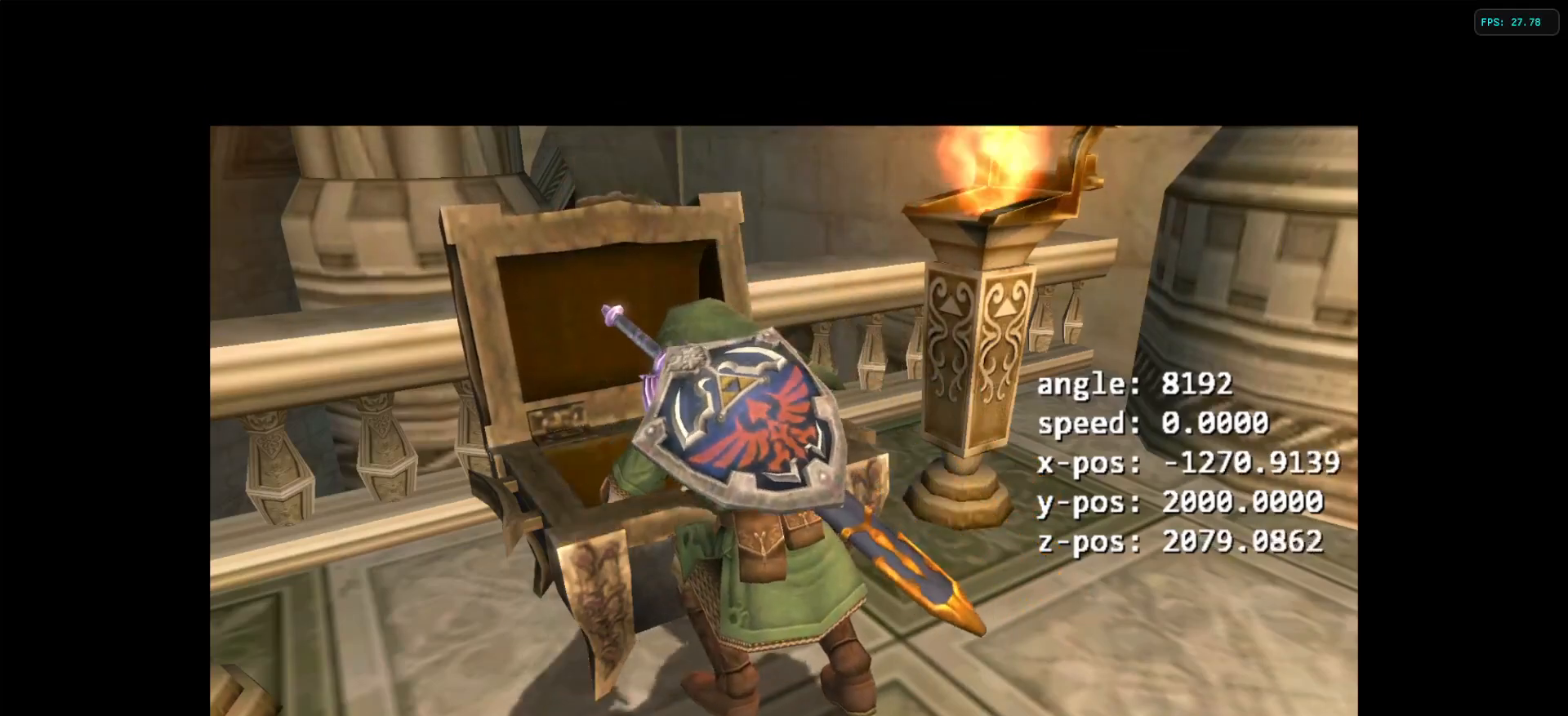
{"buttons": [], "left_stick": "center", "right_stick": "center", "events": []}
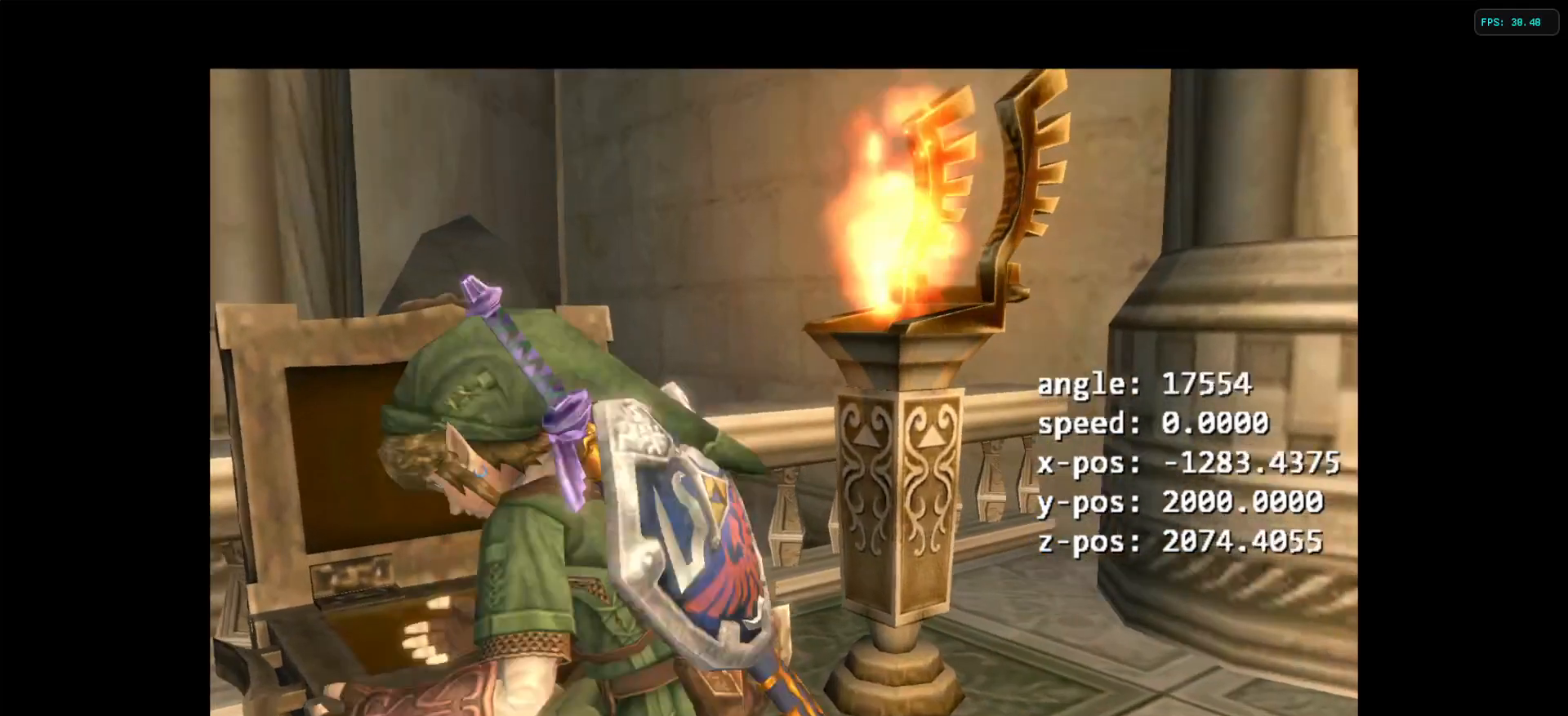
{"buttons": [], "left_stick": "center", "right_stick": "center", "events": []}
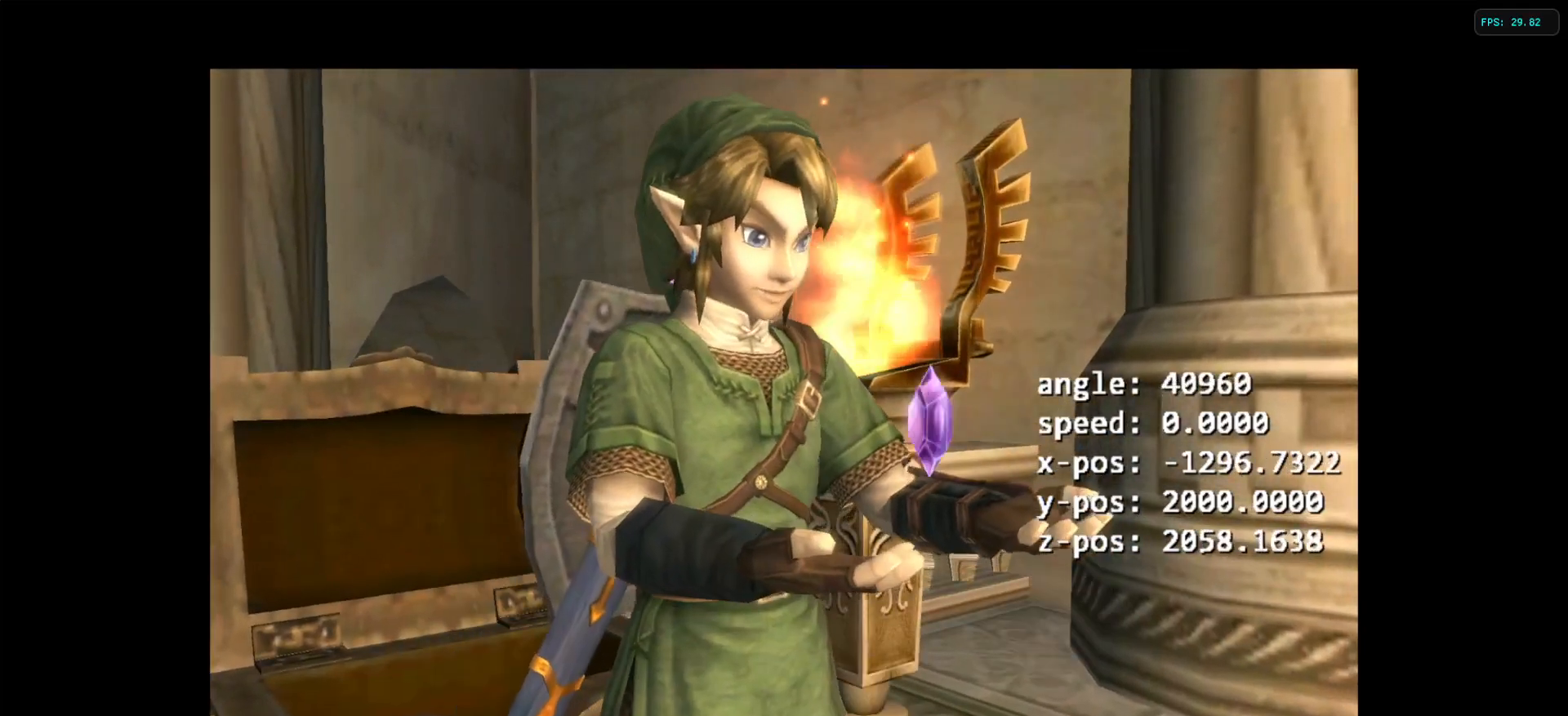
{"buttons": [], "left_stick": "center", "right_stick": "center", "events": []}
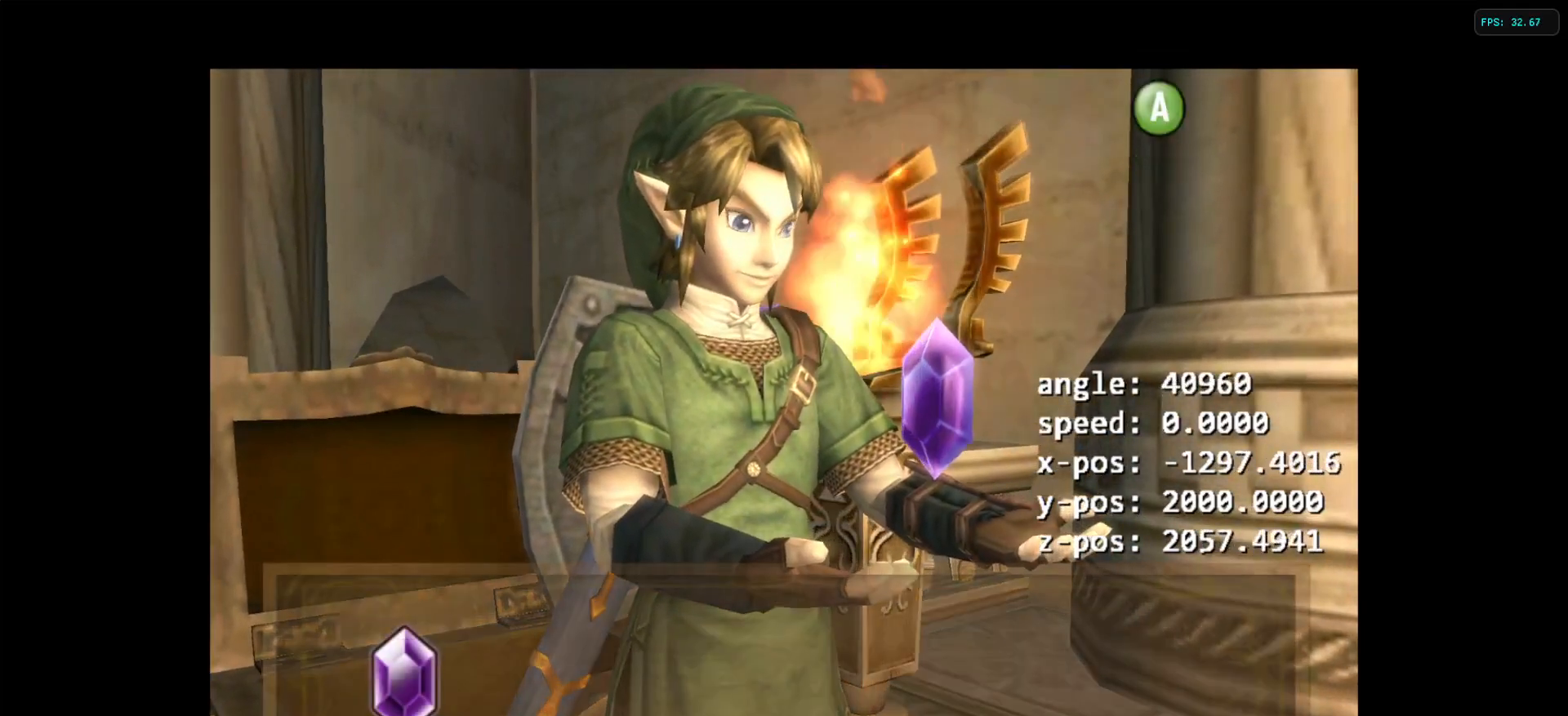
{"buttons": ["B"], "left_stick": "center", "right_stick": "center", "events": [[417, "B", "down"]]}
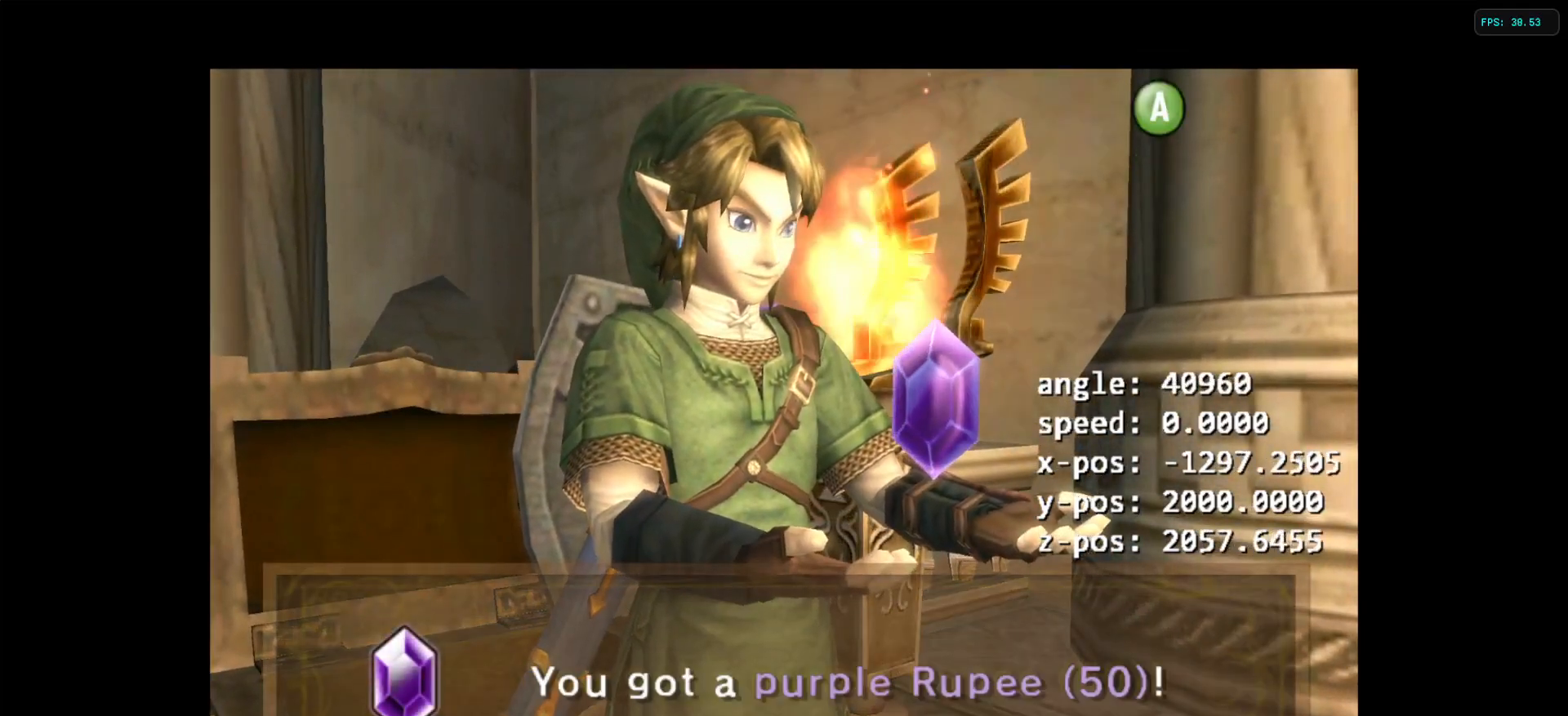
{"buttons": ["B"], "left_stick": "center", "right_stick": "center", "events": [[17, "B", "up"], [50, "A", "down"], [50, "B", "down"], [100, "A", "up"], [117, "B", "up"], [150, "A", "down"], [183, "B", "down"], [233, "A", "up"], [250, "B", "up"], [283, "A", "down"], [283, "B", "down"], [350, "A", "up"], [383, "B", "up"], [417, "A", "down"], [417, "B", "down"], [483, "A", "up"]]}
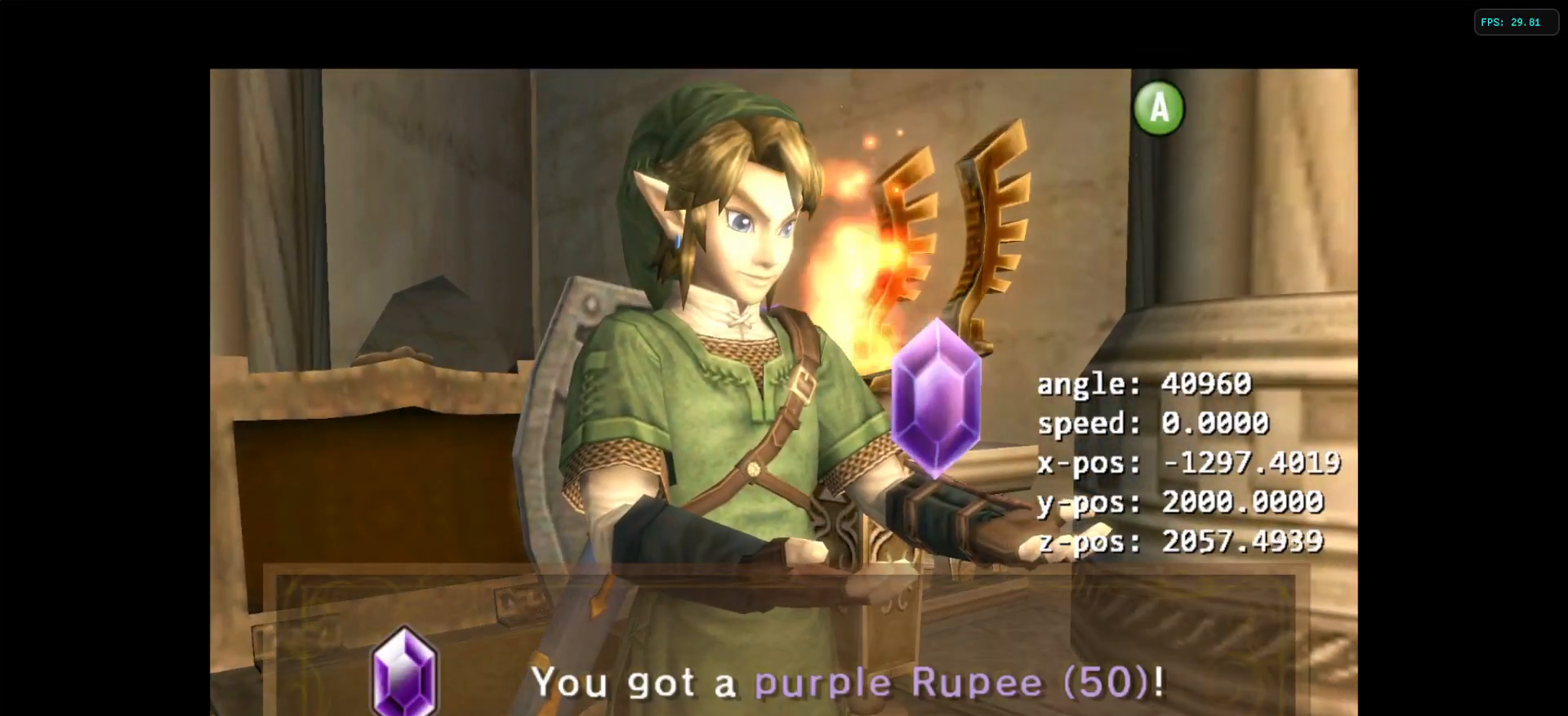
{"buttons": ["A", "B"], "left_stick": "center", "right_stick": "center", "events": [[17, "A", "down"], [17, "B", "up"], [50, "B", "down"], [83, "A", "up"], [117, "B", "up"], [150, "A", "down"], [150, "B", "down"], [217, "A", "up"], [250, "A", "down"], [250, "B", "up"], [283, "B", "down"], [350, "A", "up"], [350, "B", "up"], [400, "A", "down"], [400, "B", "down"], [467, "A", "up"], [467, "B", "up"], [483, "A", "down"], [483, "B", "down"]]}
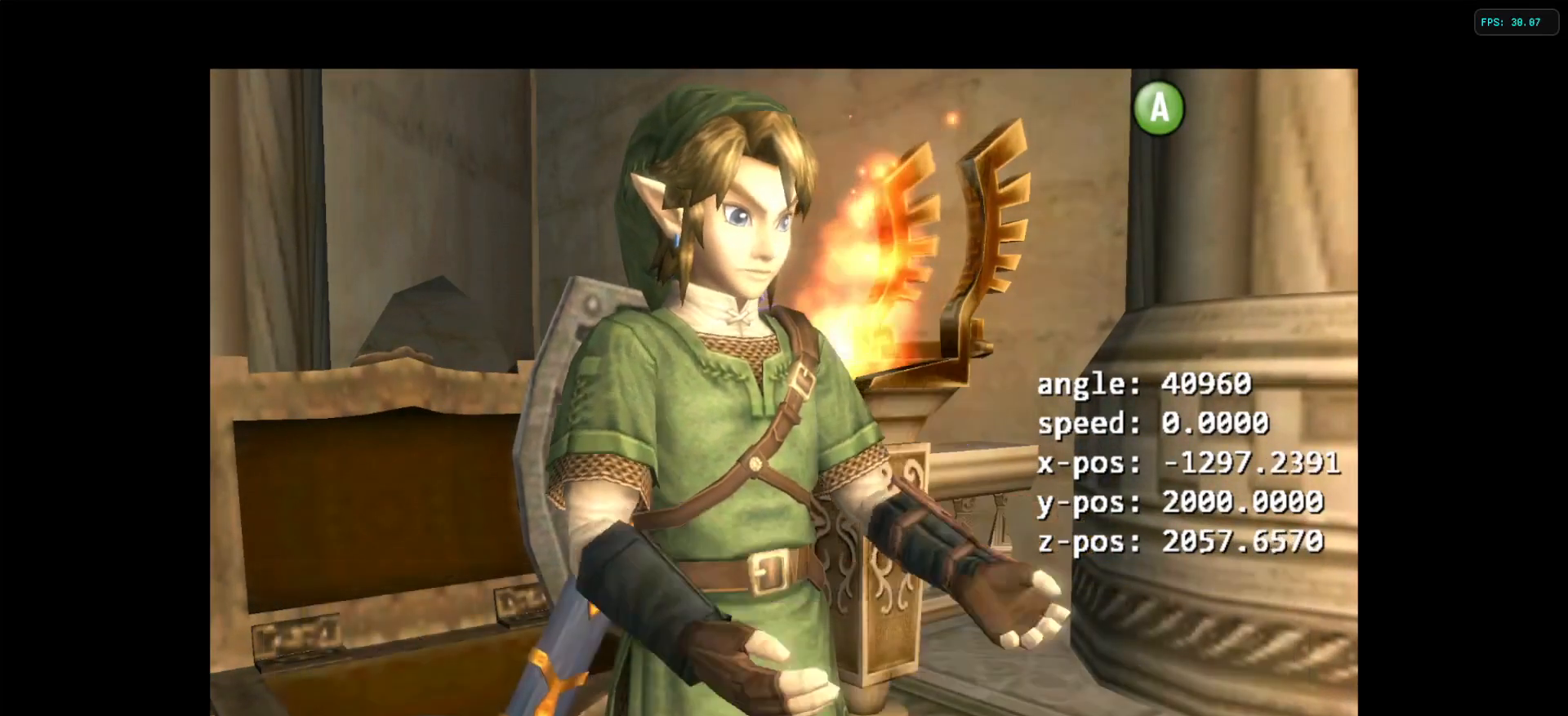
{"buttons": ["L1"], "left_stick": "center", "right_stick": "center", "events": [[100, "A", "up"], [100, "B", "up"], [117, "B", "down"], [167, "A", "down"], [183, "A", "up"], [183, "B", "up"], [367, "L1", "down"], [383, "A", "down"], [500, "A", "up"]]}